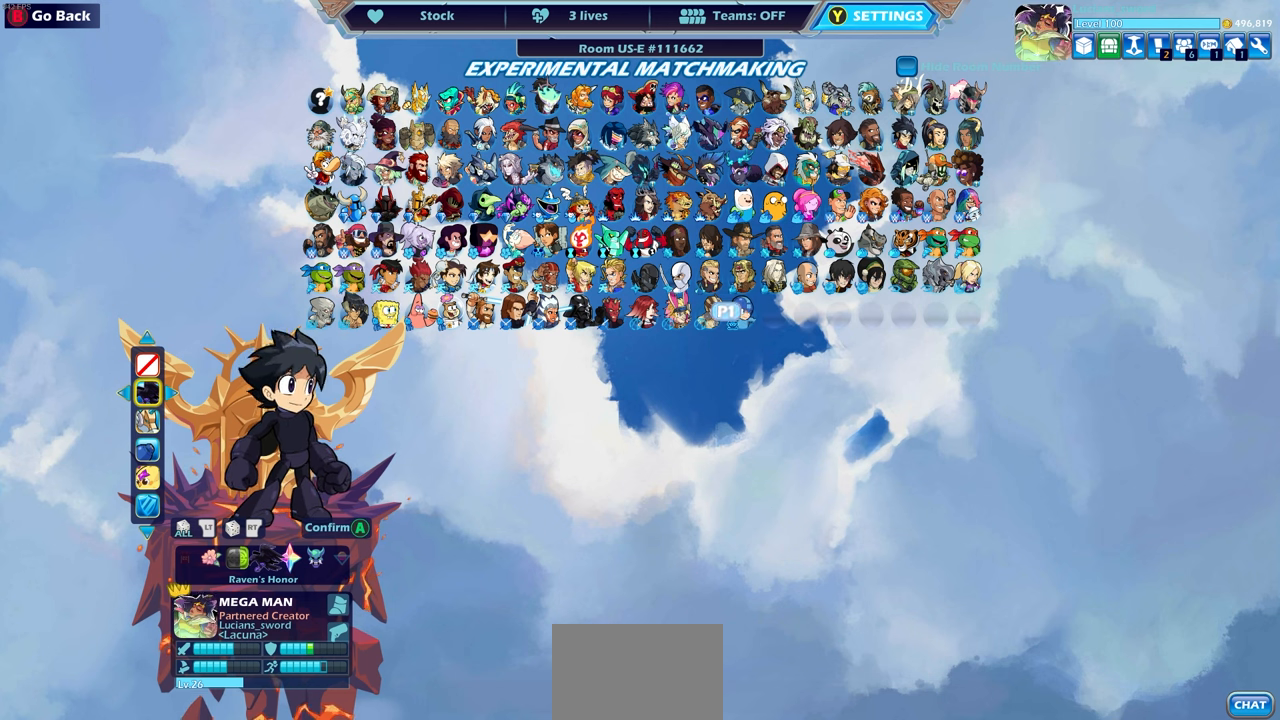
Gameplay with a controller (PlayStation layout); each line is a JSON object with the inputs held at the frame after it. "events" lists button and stick changes between this image and that frame as [ms after this image, input, new state], when the widget could be followed in between.
{"buttons": [], "left_stick": "center", "right_stick": "center", "events": [[133, "L2", "down"], [233, "L2", "up"]]}
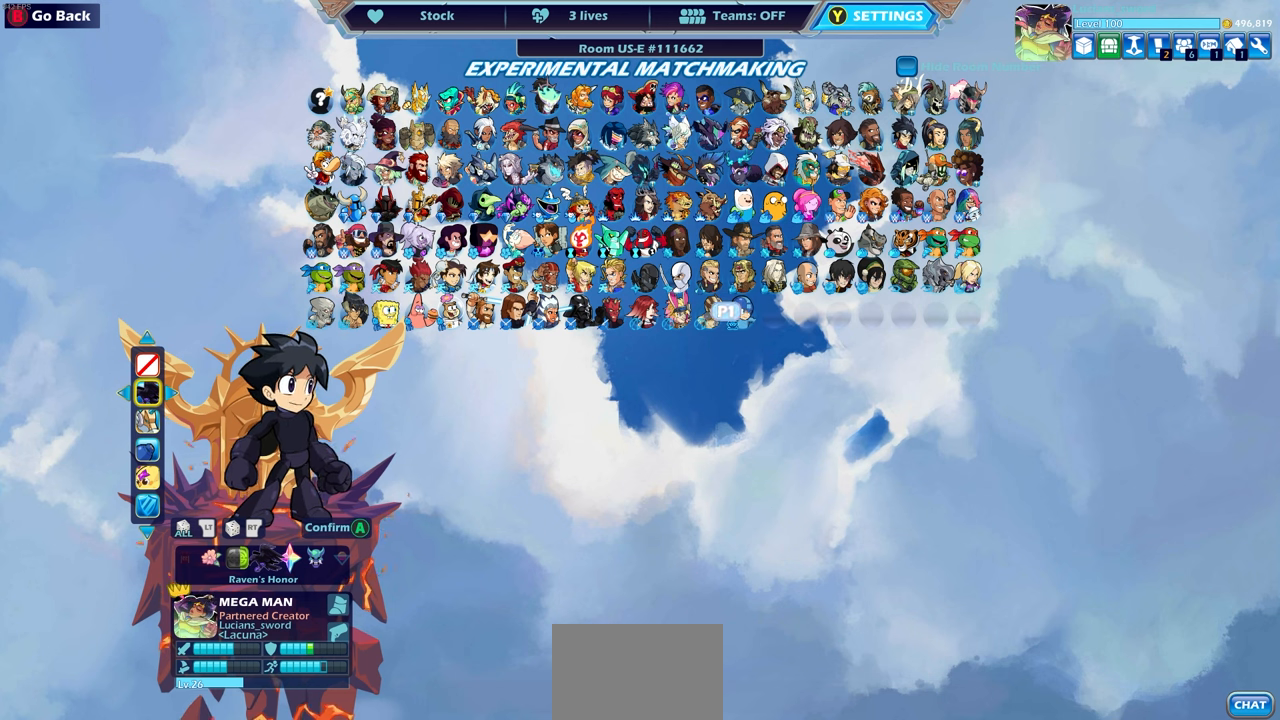
{"buttons": [], "left_stick": "center", "right_stick": "center", "events": []}
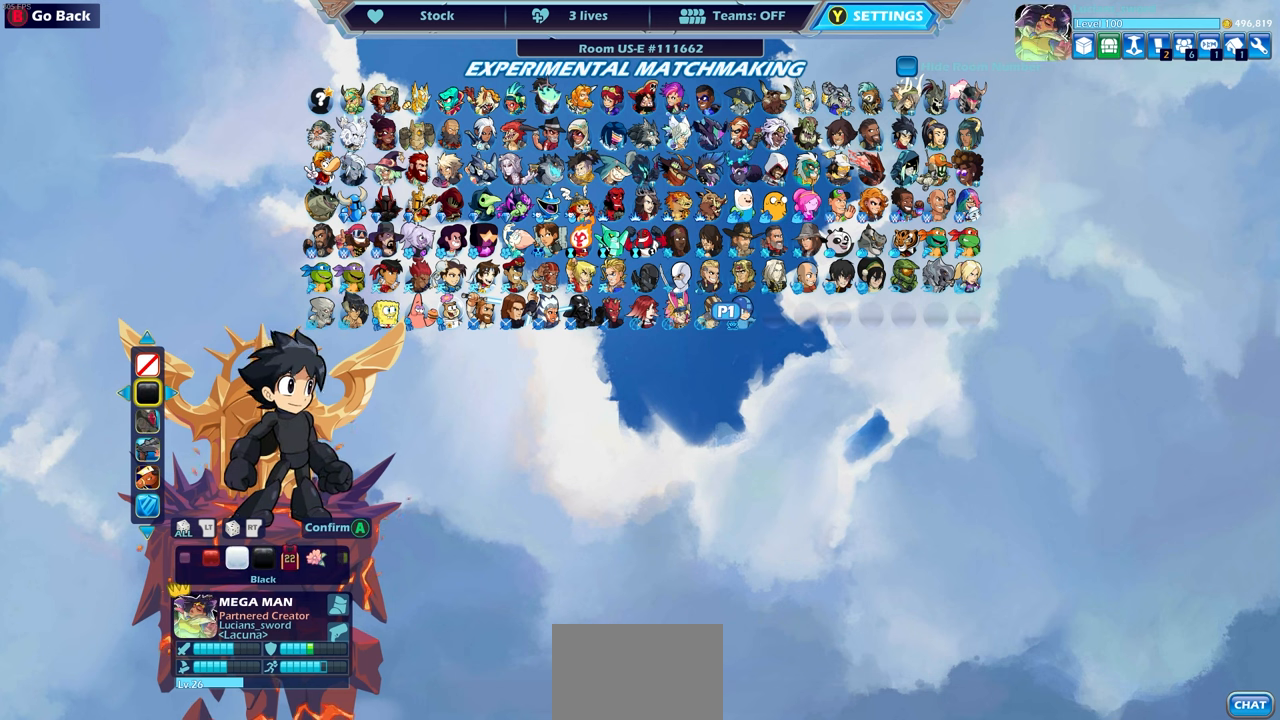
{"buttons": [], "left_stick": "center", "right_stick": "center", "events": []}
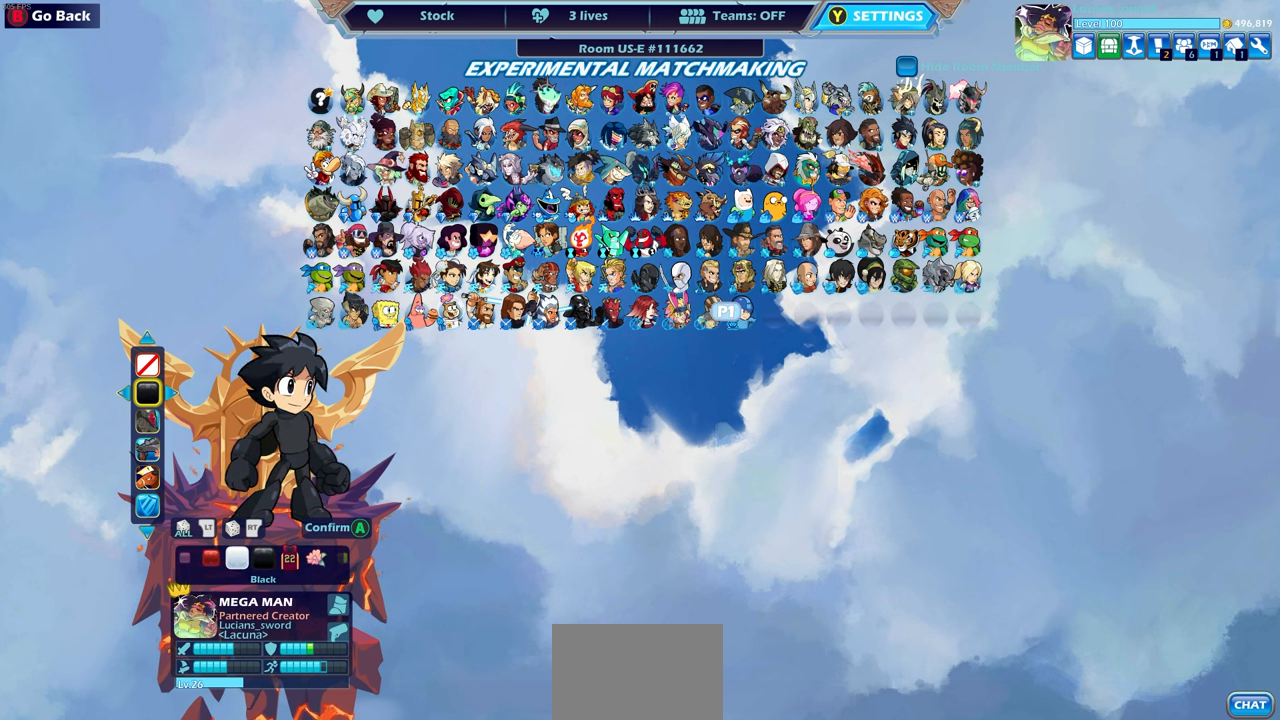
{"buttons": [], "left_stick": "center", "right_stick": "center", "events": []}
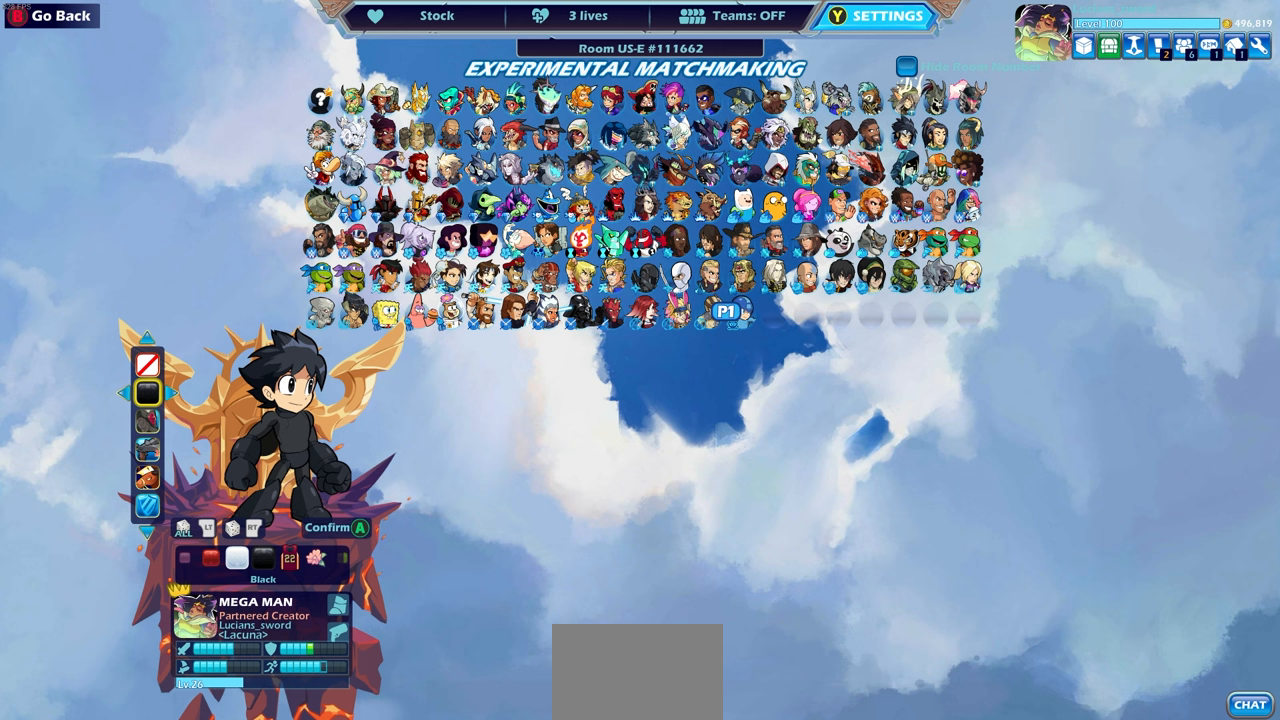
{"buttons": [], "left_stick": "center", "right_stick": "center", "events": [[283, "DPAD_DOWN", "down"], [400, "DPAD_DOWN", "up"]]}
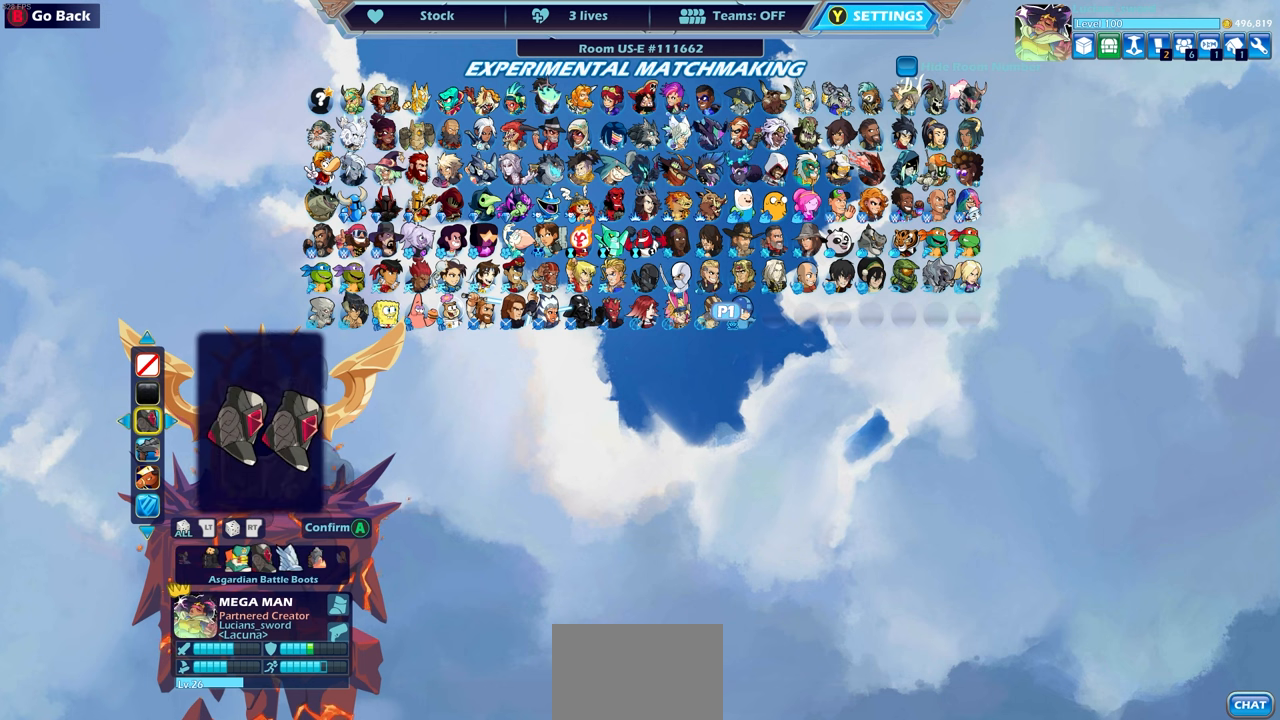
{"buttons": ["DPAD_DOWN"], "left_stick": "center", "right_stick": "center", "events": [[433, "DPAD_DOWN", "down"]]}
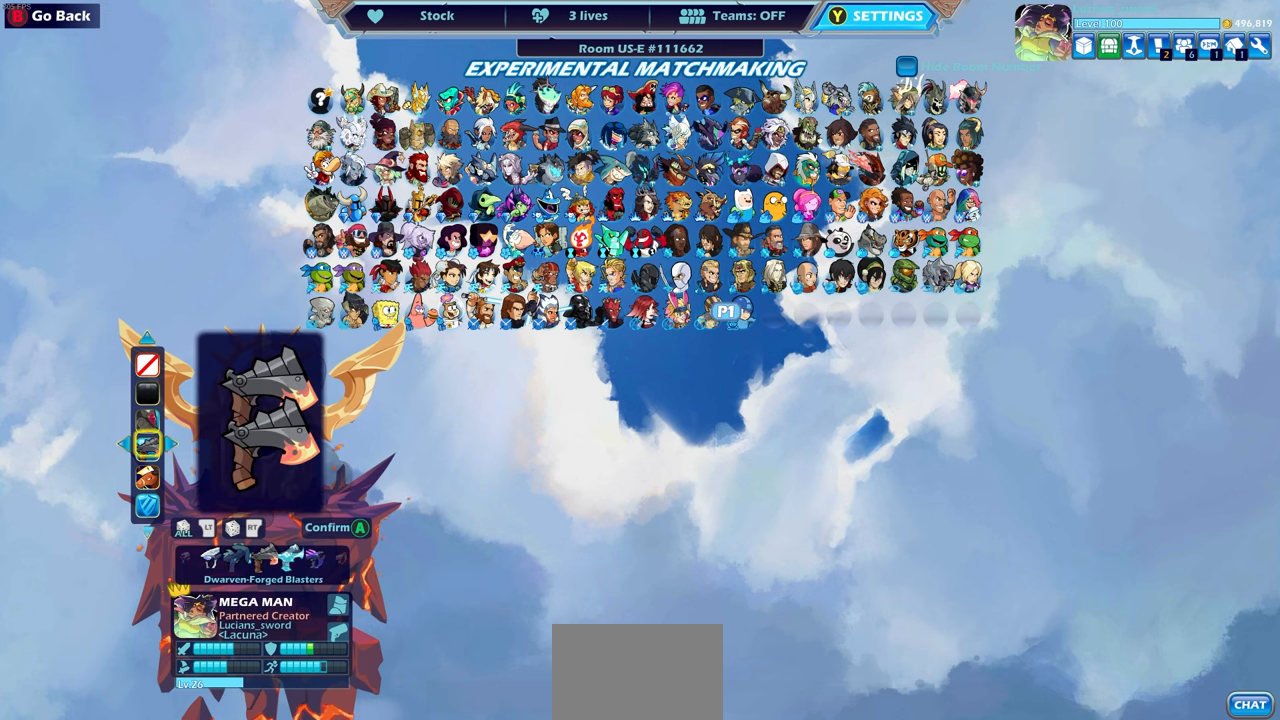
{"buttons": [], "left_stick": "center", "right_stick": "center", "events": [[67, "DPAD_DOWN", "up"]]}
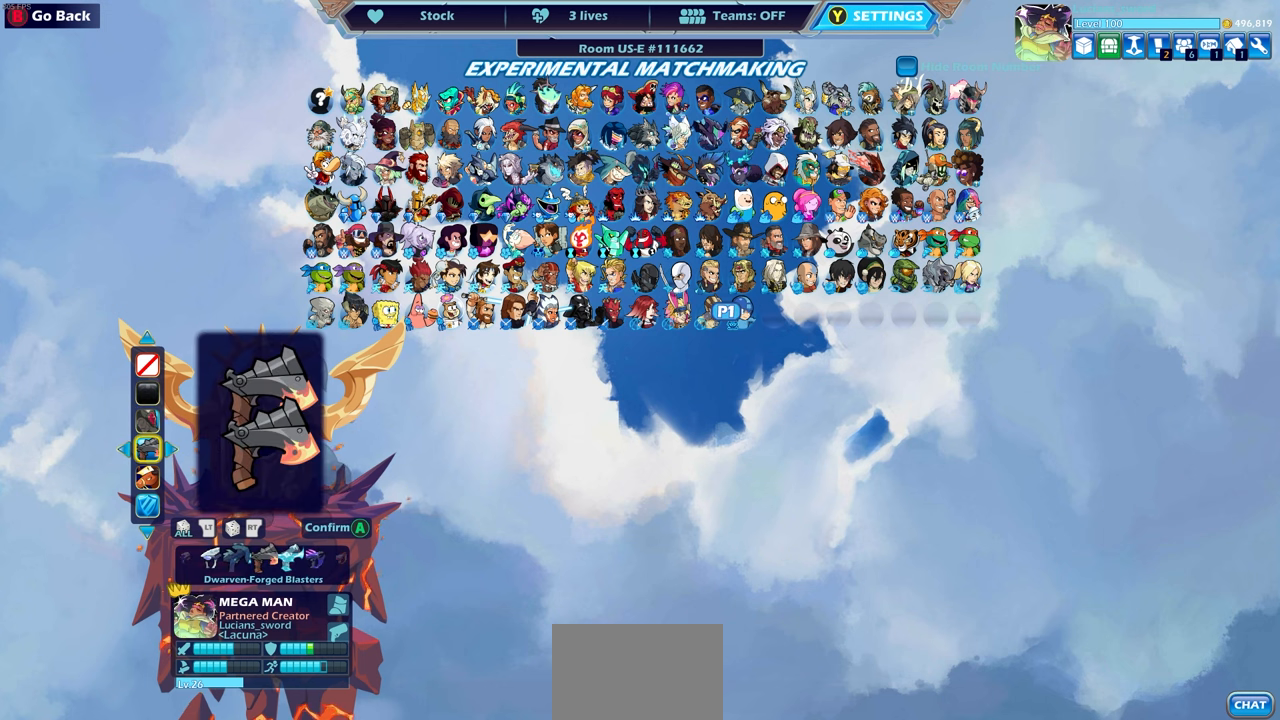
{"buttons": [], "left_stick": "center", "right_stick": "center", "events": [[333, "DPAD_DOWN", "down"], [433, "DPAD_DOWN", "up"]]}
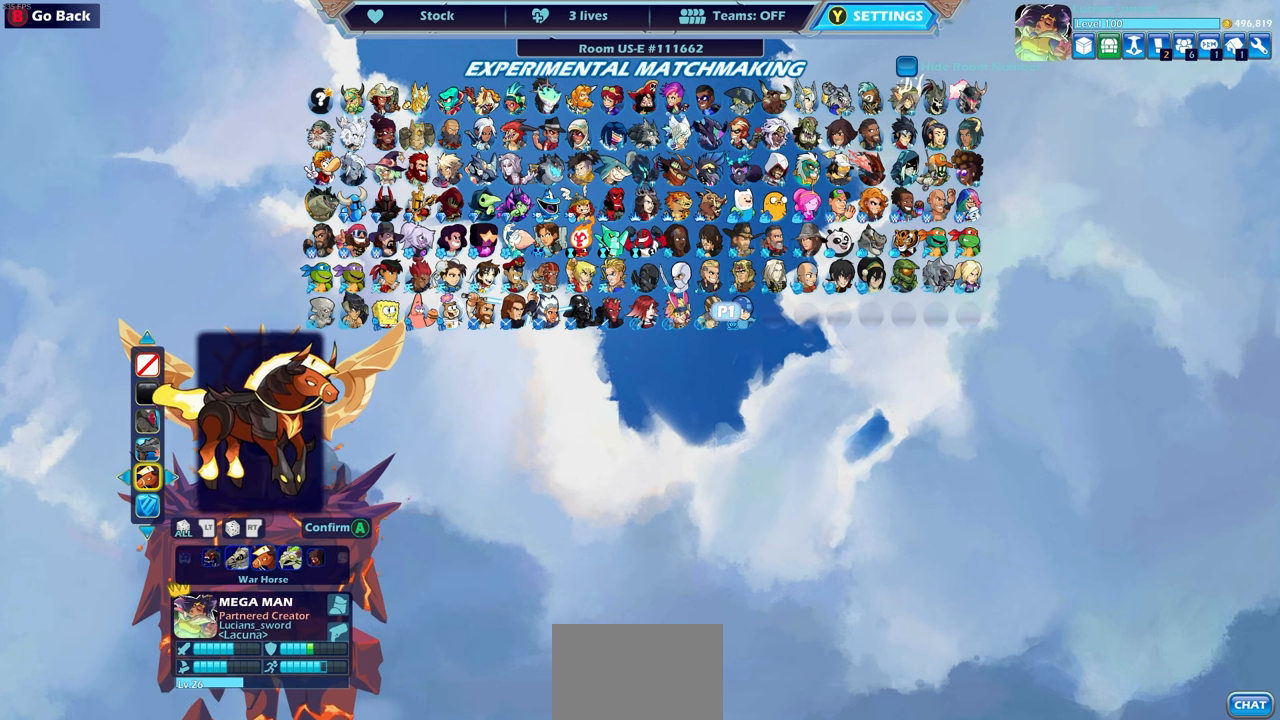
{"buttons": [], "left_stick": "center", "right_stick": "center", "events": []}
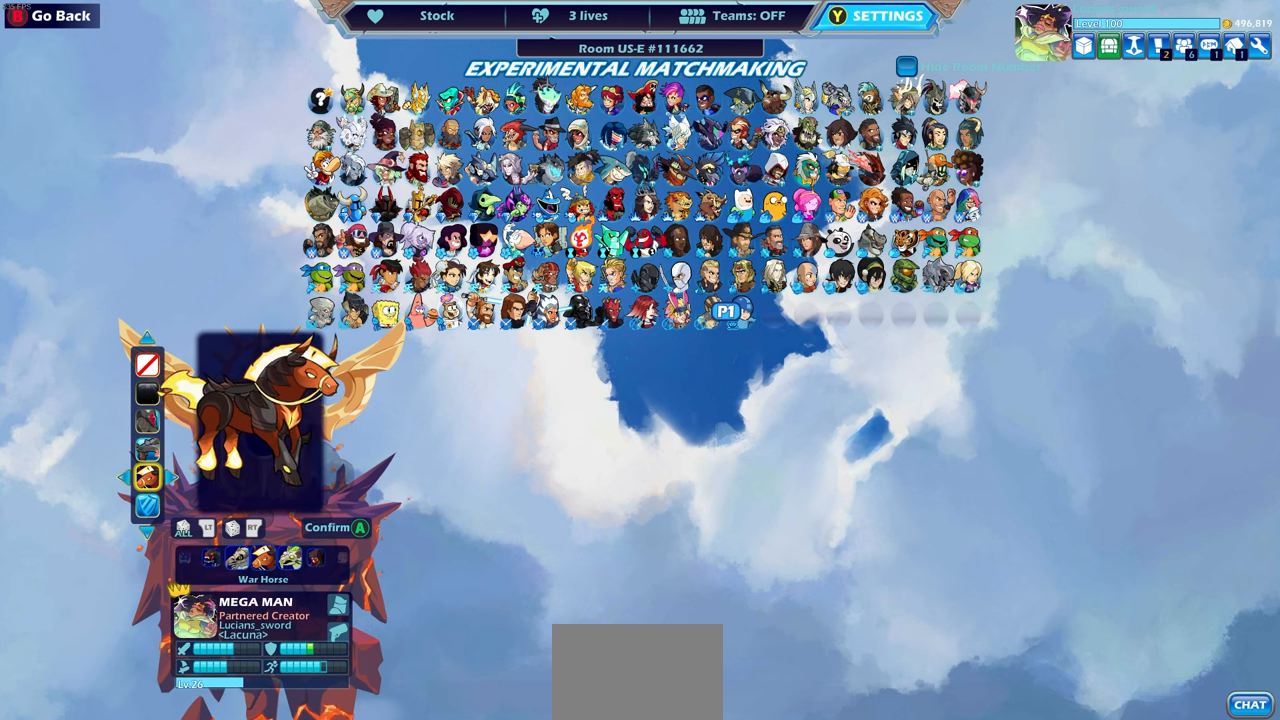
{"buttons": [], "left_stick": "center", "right_stick": "center", "events": [[350, "DPAD_DOWN", "down"], [450, "DPAD_DOWN", "up"]]}
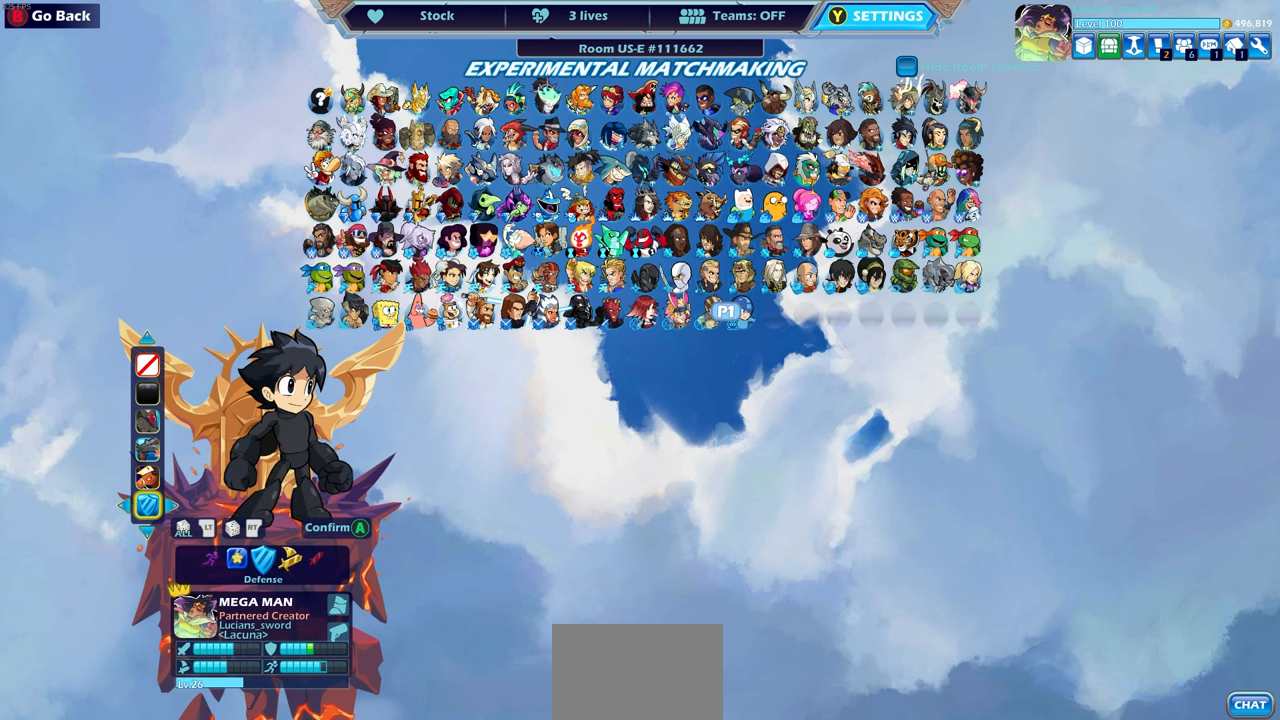
{"buttons": [], "left_stick": "center", "right_stick": "center", "events": []}
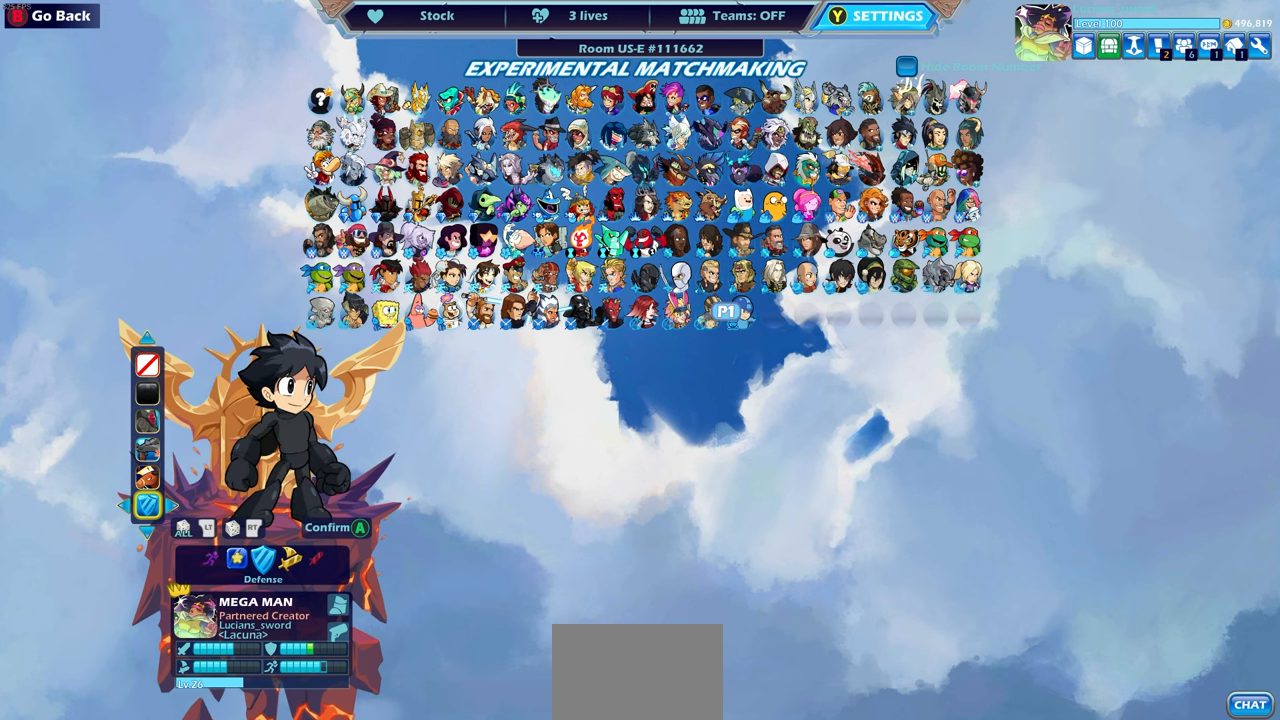
{"buttons": [], "left_stick": "center", "right_stick": "center", "events": []}
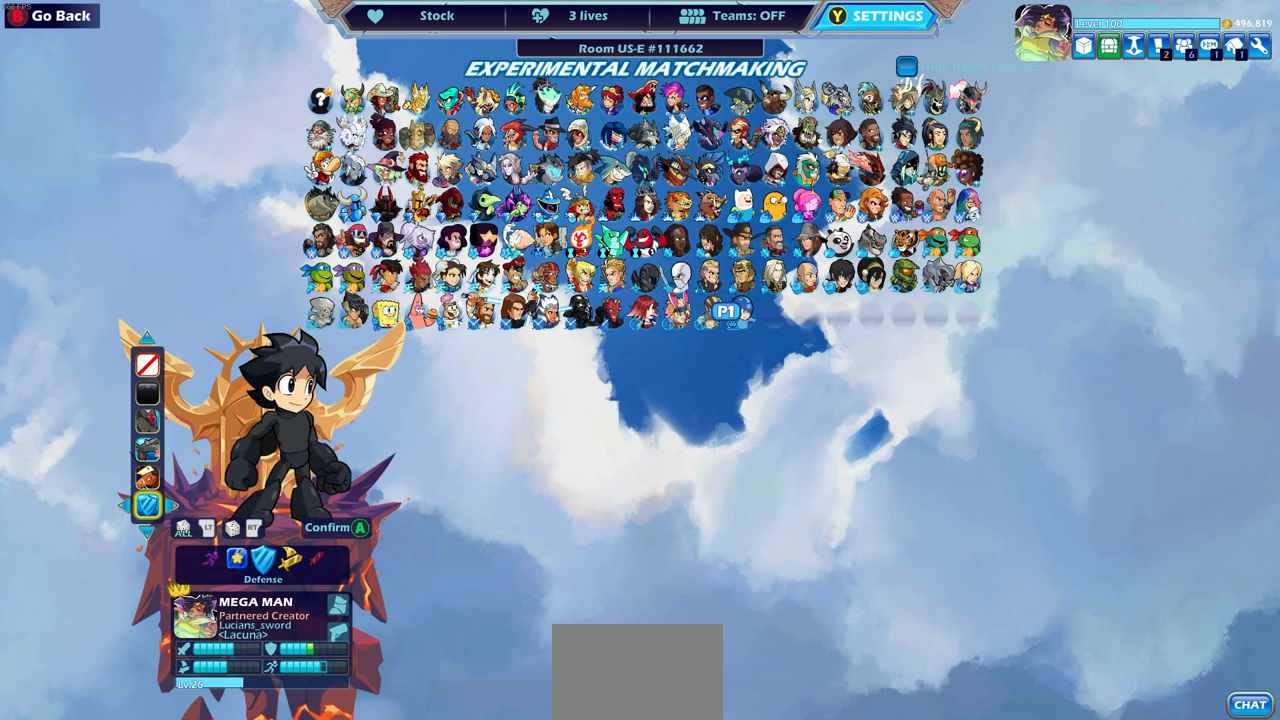
{"buttons": [], "left_stick": "center", "right_stick": "center", "events": [[167, "CROSS", "down"], [267, "CROSS", "up"]]}
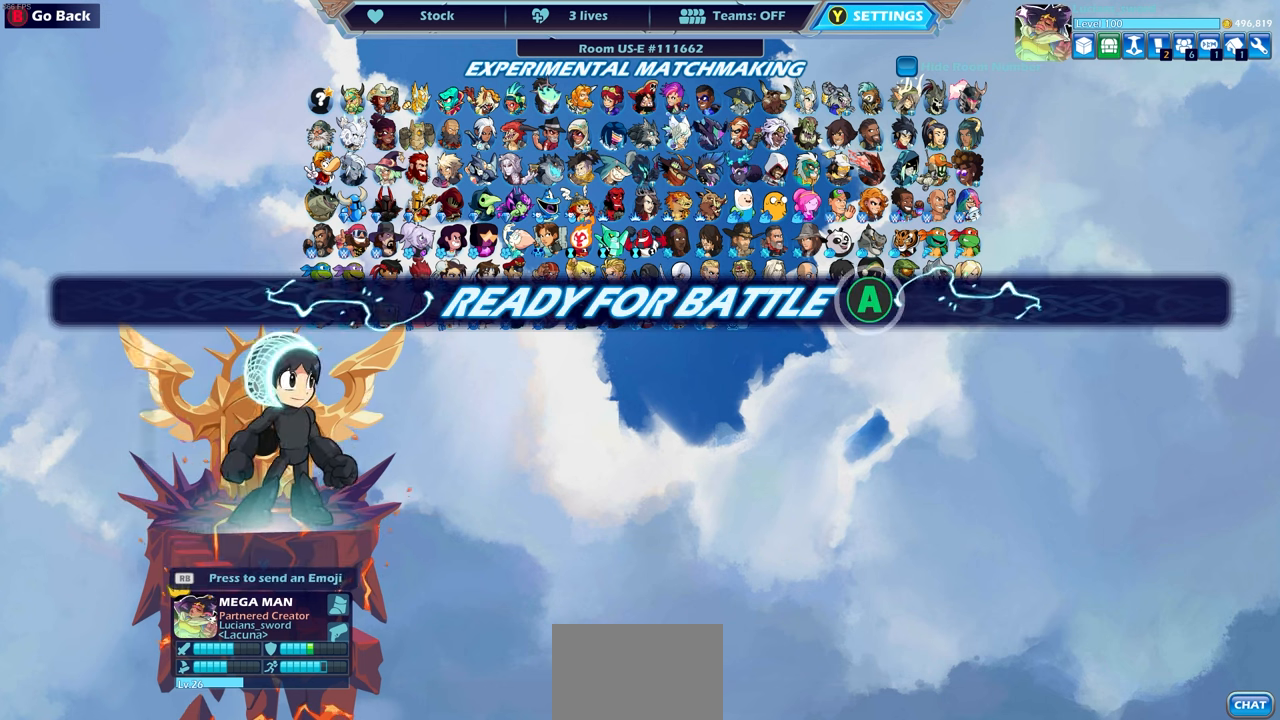
{"buttons": [], "left_stick": "center", "right_stick": "center", "events": []}
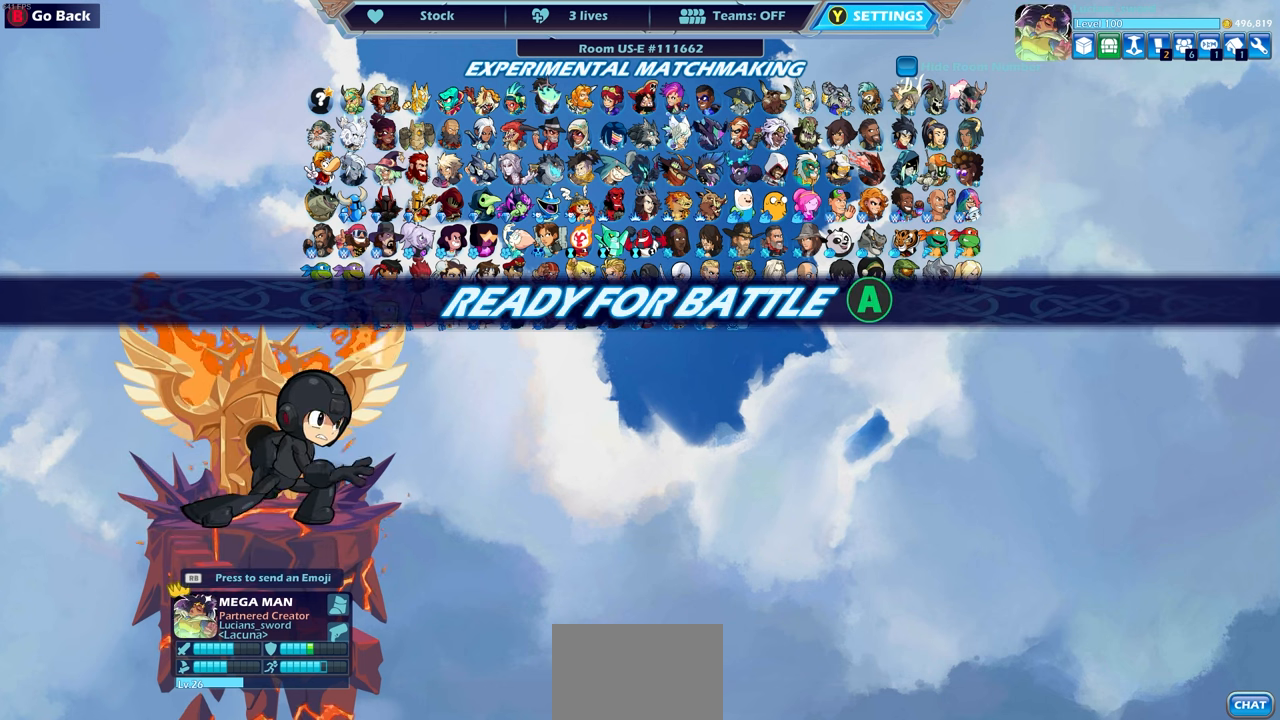
{"buttons": [], "left_stick": "center", "right_stick": "center", "events": []}
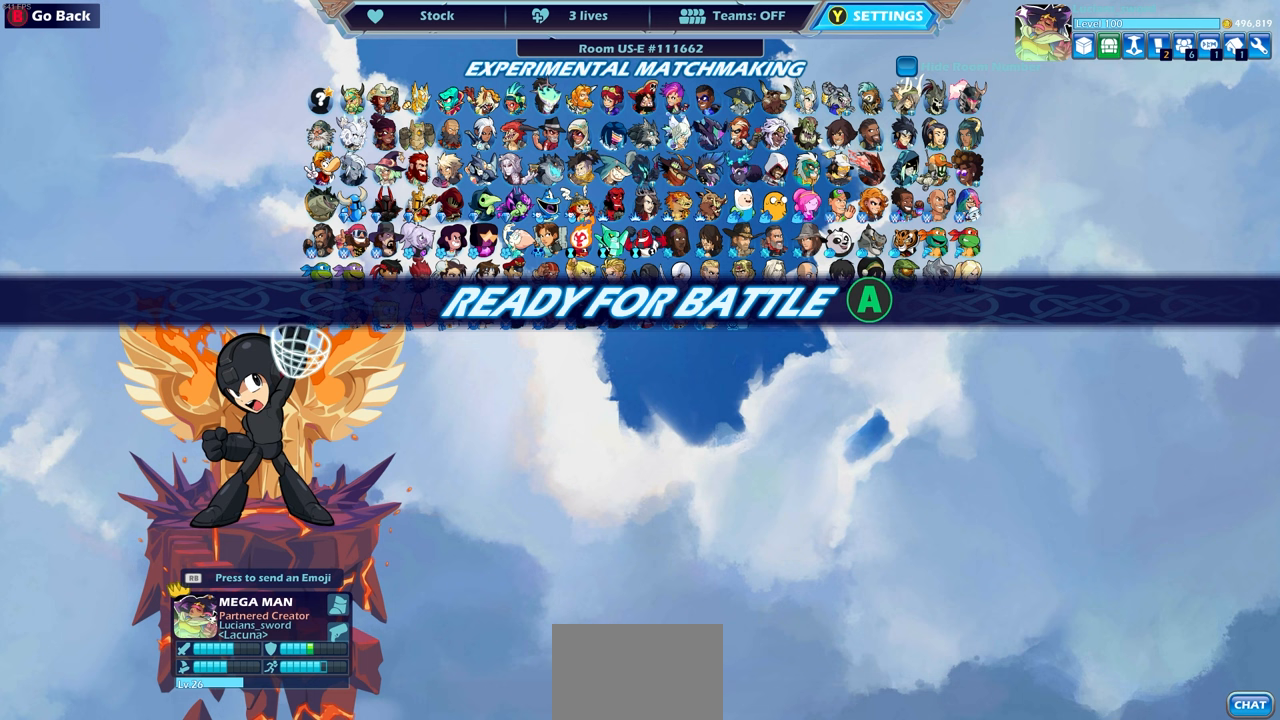
{"buttons": [], "left_stick": "center", "right_stick": "center", "events": []}
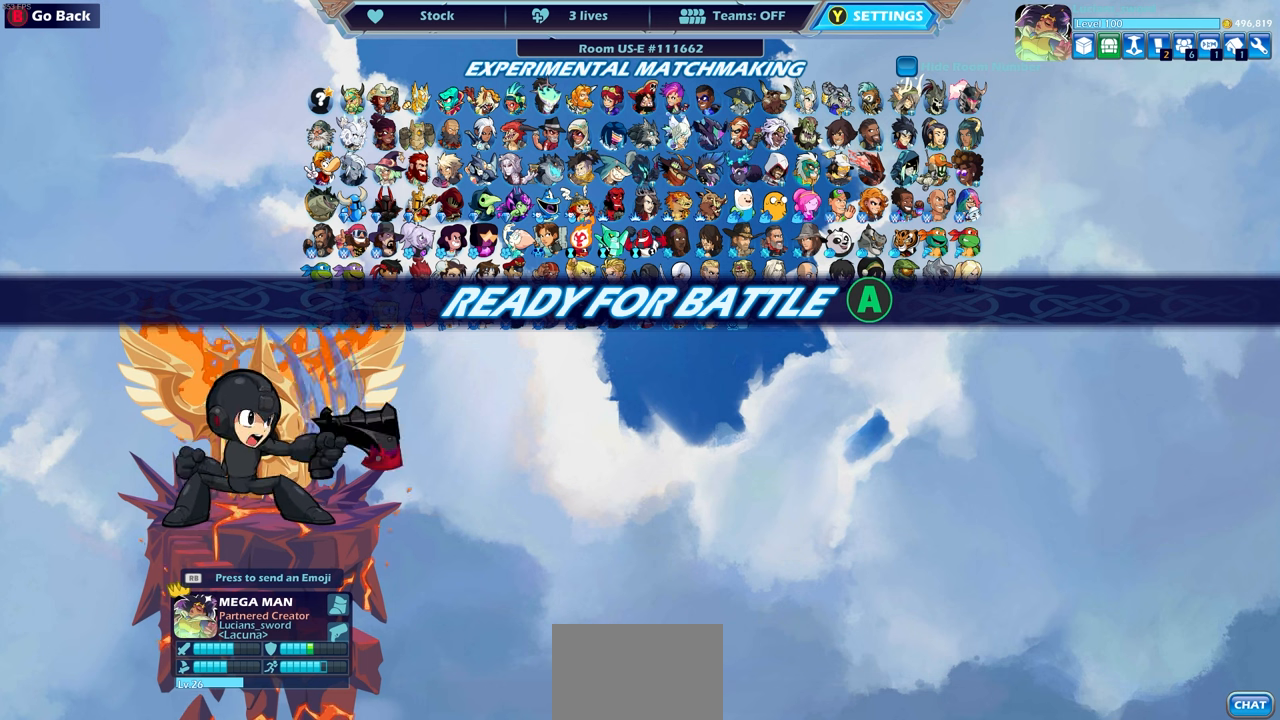
{"buttons": [], "left_stick": "center", "right_stick": "center", "events": []}
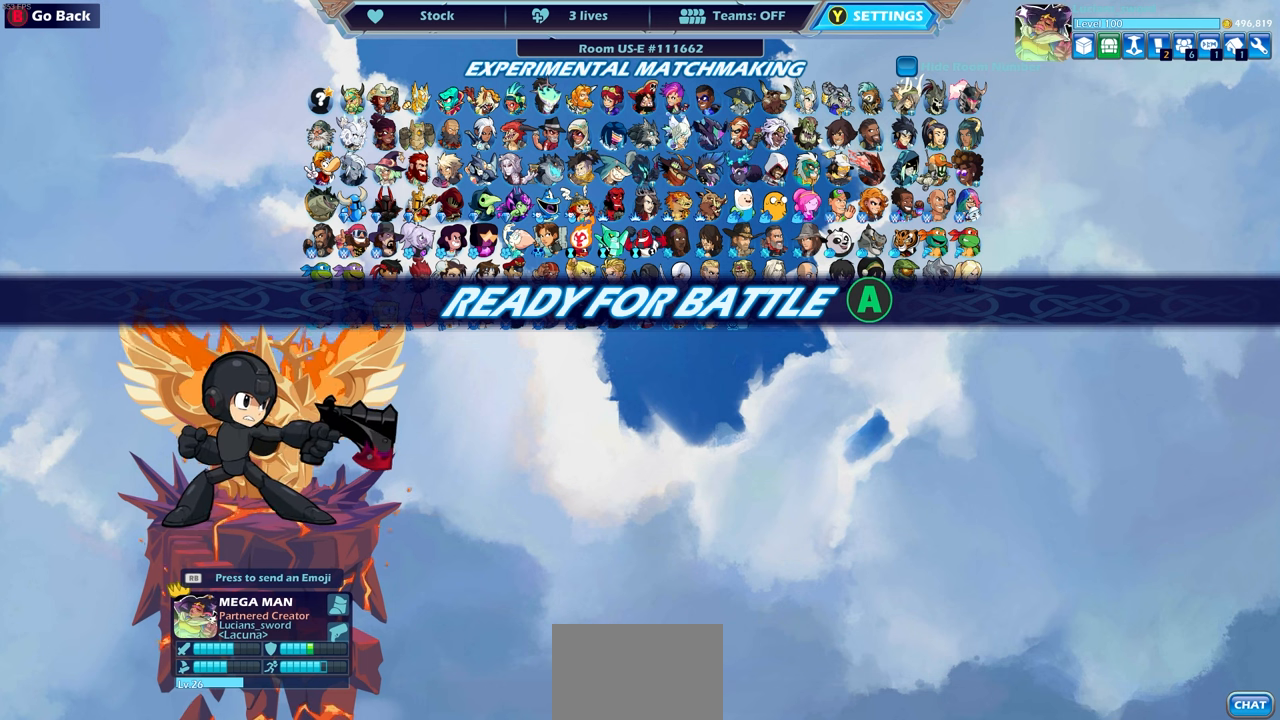
{"buttons": [], "left_stick": "center", "right_stick": "center", "events": [[233, "CROSS", "down"], [367, "CROSS", "up"]]}